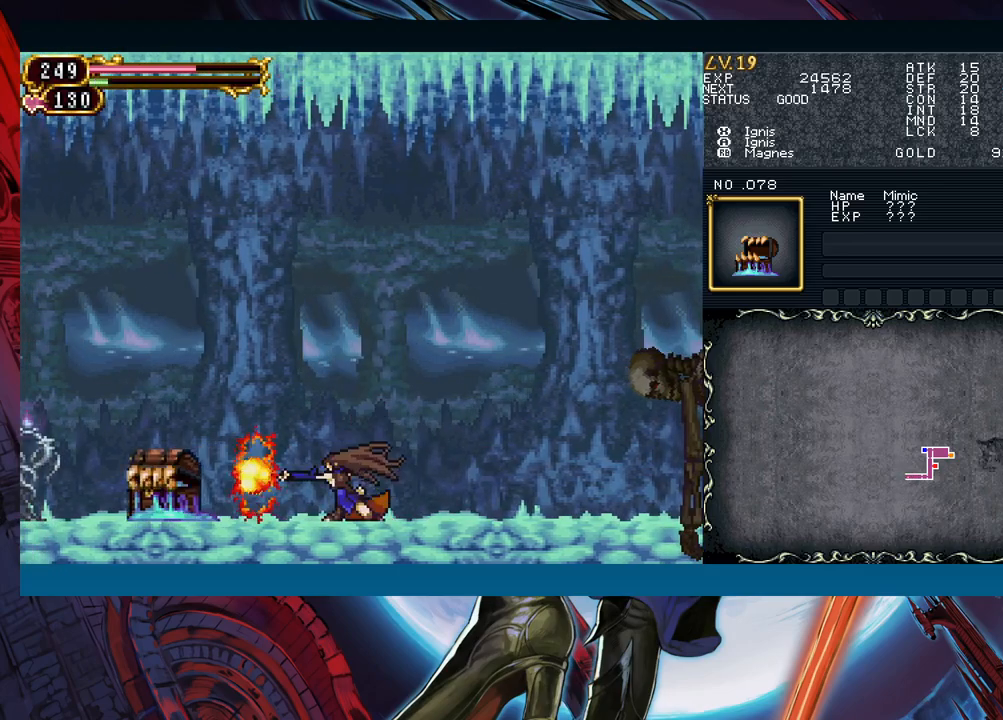
Gameplay with a controller (Xbox layout); each line is a JSON object with the inputs held at the frame after it. "events" lists button and stick changes between this image and that frame as [ms after this image, input, new state], when the widget could be followed in between. Not read: L2 L3 R2 R3 right_stick.
{"buttons": [], "left_stick": "center", "events": [[33, "A", "down"], [117, "A", "up"], [183, "left_stick", "center"]]}
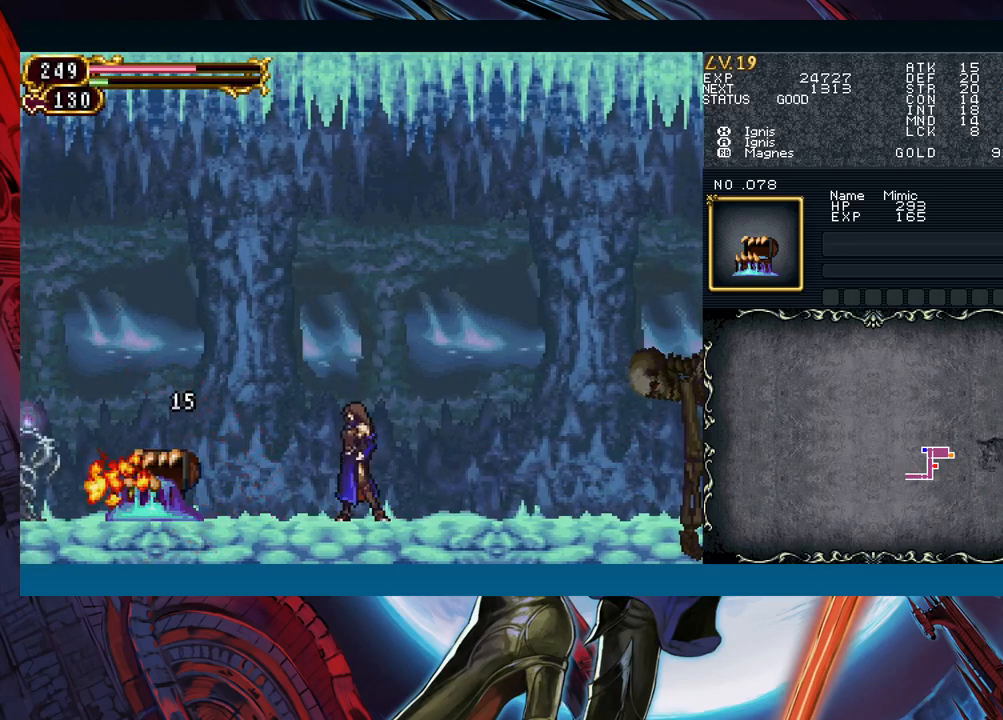
{"buttons": [], "left_stick": "left", "events": [[50, "left_stick", "left"], [250, "left_stick", "right"], [267, "Y", "down"], [300, "B", "down"], [317, "Y", "up"], [350, "B", "up"], [350, "left_stick", "left"]]}
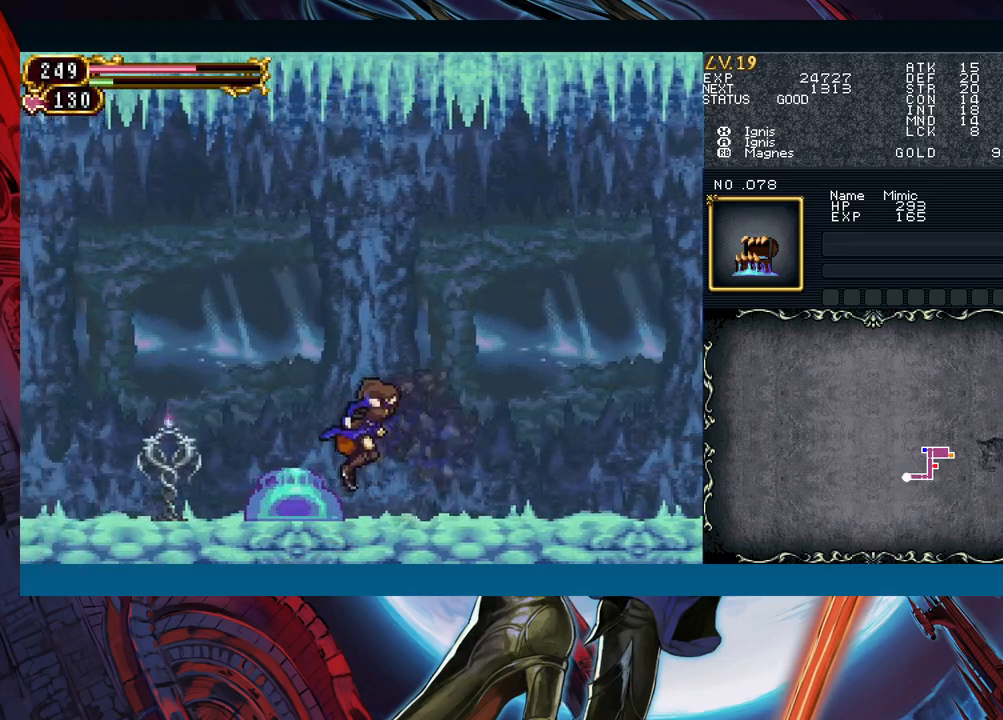
{"buttons": ["Y"], "left_stick": "right", "events": [[150, "B", "down"], [183, "A", "down"], [183, "B", "up"], [267, "A", "up"], [467, "left_stick", "right"], [500, "Y", "down"]]}
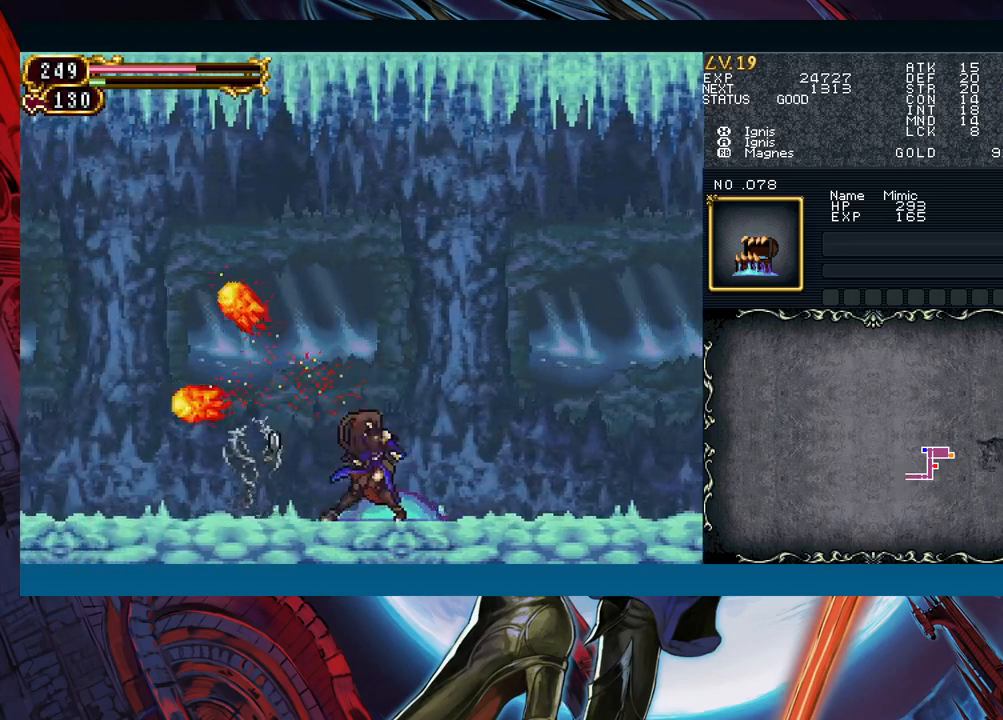
{"buttons": [], "left_stick": "left", "events": [[33, "B", "down"], [33, "Y", "up"], [67, "B", "up"], [83, "left_stick", "left"], [283, "left_stick", "right"], [300, "Y", "down"], [333, "B", "down"], [333, "Y", "up"], [367, "B", "up"], [383, "left_stick", "left"]]}
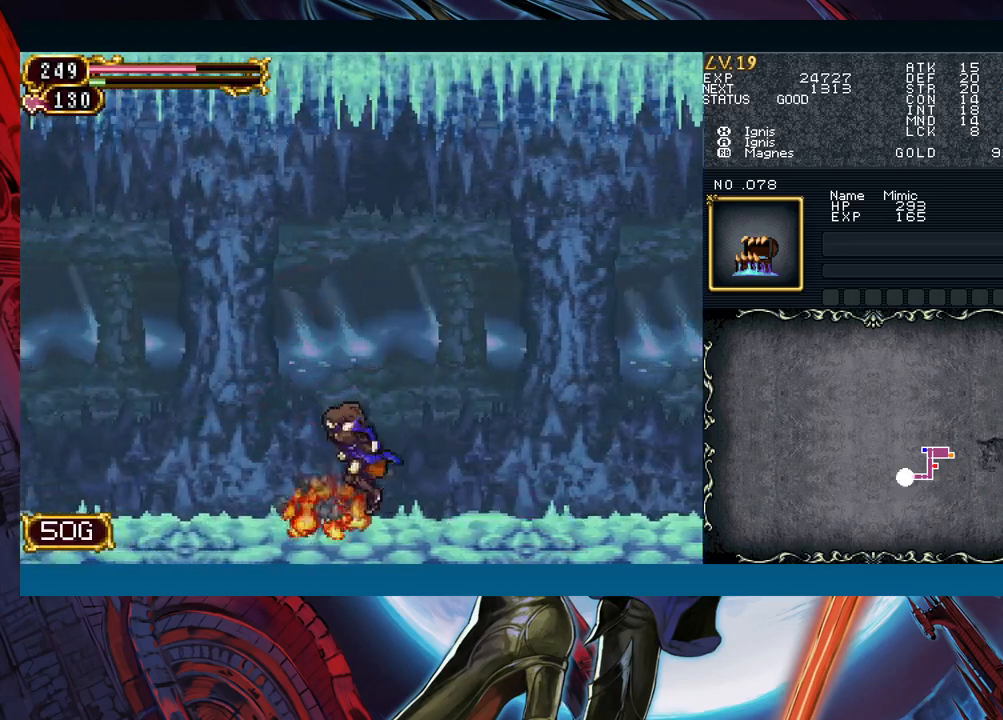
{"buttons": [], "left_stick": "left", "events": [[100, "left_stick", "right"], [117, "Y", "down"], [150, "B", "down"], [150, "Y", "up"], [167, "B", "up"], [200, "left_stick", "left"], [400, "left_stick", "right"], [433, "Y", "down"], [450, "Y", "up"], [467, "B", "down"], [483, "B", "up"], [483, "left_stick", "left"]]}
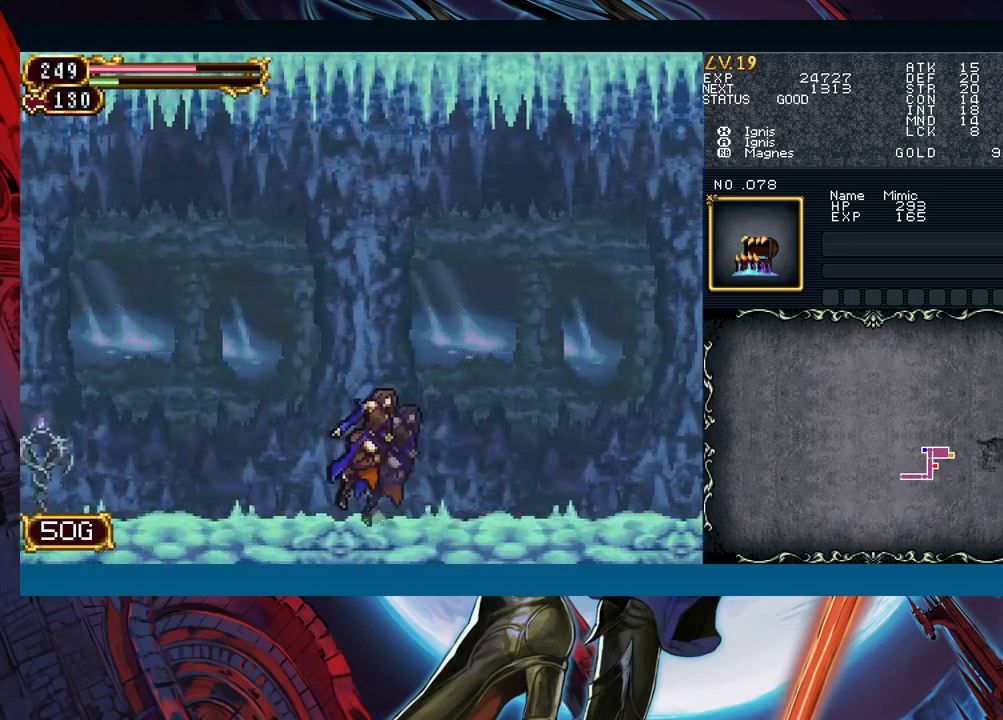
{"buttons": [], "left_stick": "left", "events": [[200, "left_stick", "right"], [217, "Y", "down"], [250, "B", "down"], [250, "Y", "up"], [283, "B", "up"], [283, "left_stick", "left"]]}
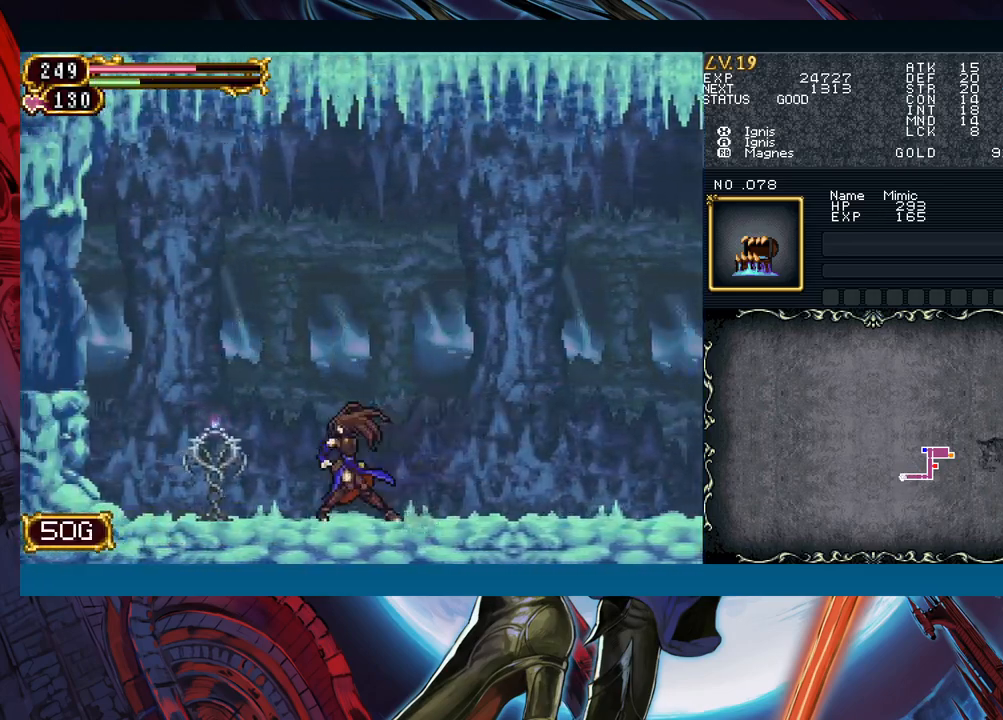
{"buttons": [], "left_stick": "right", "events": [[150, "left_stick", "right"], [183, "Y", "down"], [217, "B", "down"], [217, "Y", "up"], [250, "B", "up"], [267, "left_stick", "left"], [483, "left_stick", "right"]]}
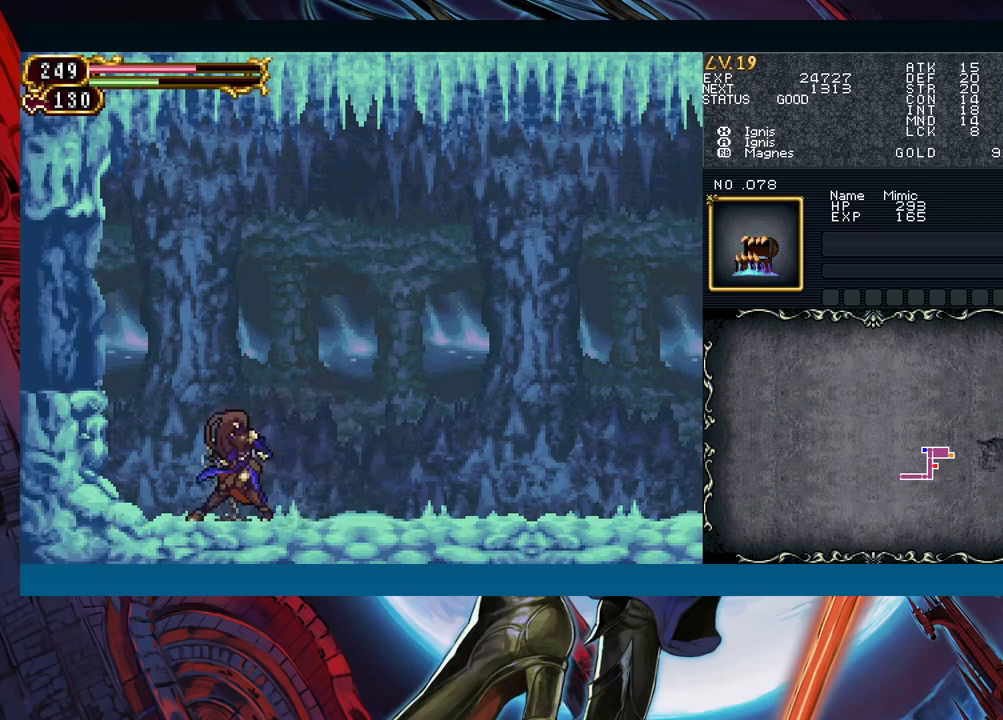
{"buttons": [], "left_stick": "down-left", "events": [[17, "Y", "down"], [67, "B", "down"], [67, "Y", "up"], [83, "left_stick", "left"], [133, "left_stick", "down-left"], [250, "B", "up"], [317, "B", "down"], [467, "B", "up"]]}
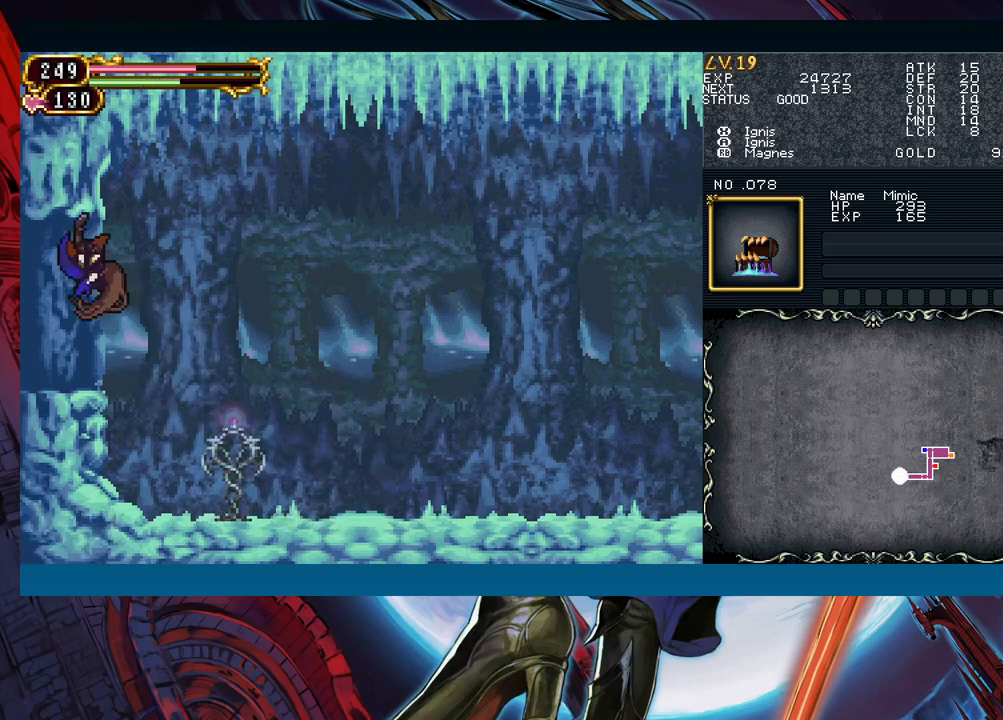
{"buttons": ["Y"], "left_stick": "right", "events": [[33, "left_stick", "down-right"], [50, "Y", "down"], [117, "B", "down"], [117, "Y", "up"], [150, "left_stick", "left"], [167, "B", "up"], [467, "left_stick", "right"], [500, "Y", "down"]]}
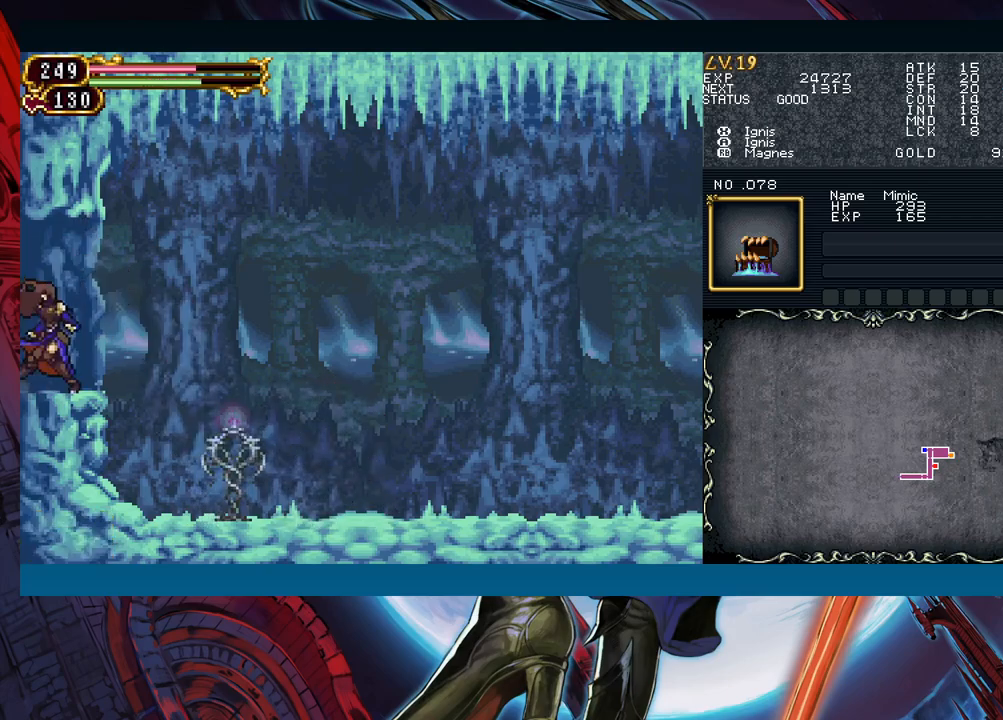
{"buttons": [], "left_stick": "left", "events": [[50, "B", "down"], [50, "Y", "up"], [83, "left_stick", "left"], [100, "B", "up"]]}
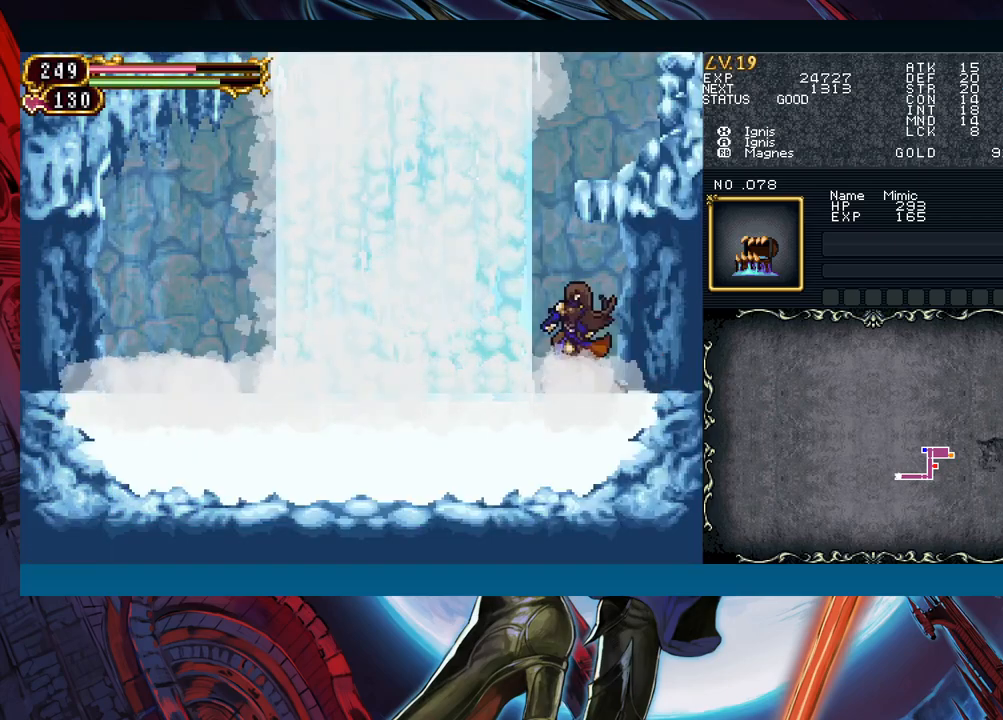
{"buttons": ["B"], "left_stick": "right", "events": [[83, "left_stick", "center"], [117, "B", "down"], [317, "B", "up"], [383, "B", "down"], [433, "left_stick", "right"]]}
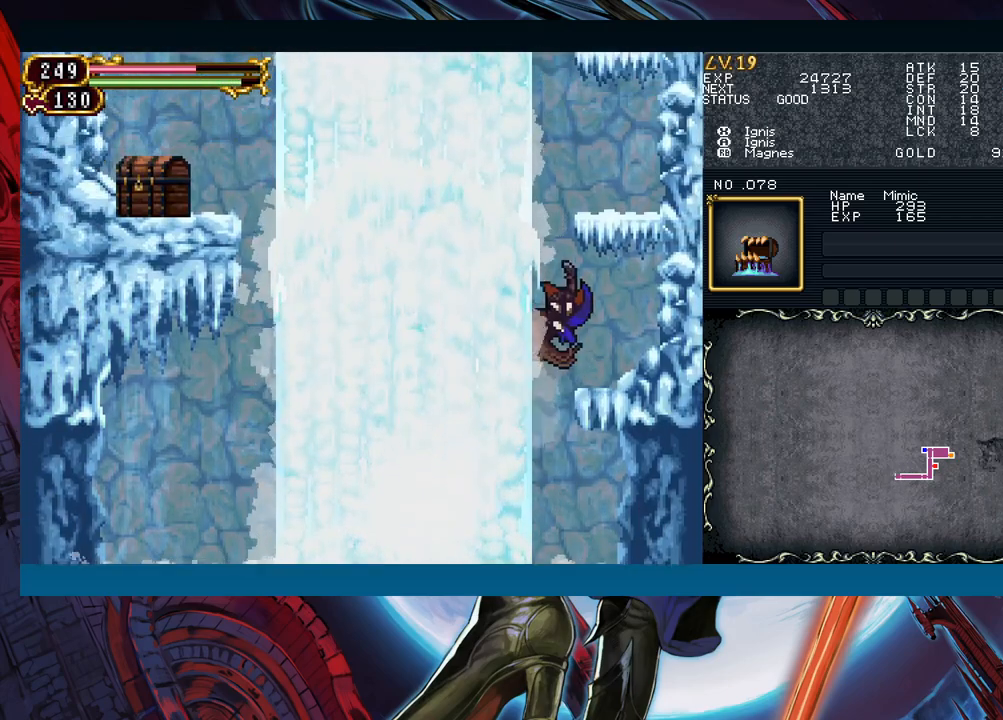
{"buttons": ["B"], "left_stick": "center", "events": [[33, "B", "up"], [100, "B", "down"], [117, "left_stick", "down"], [167, "B", "up"], [217, "B", "down"], [217, "left_stick", "center"], [400, "B", "up"], [450, "B", "down"]]}
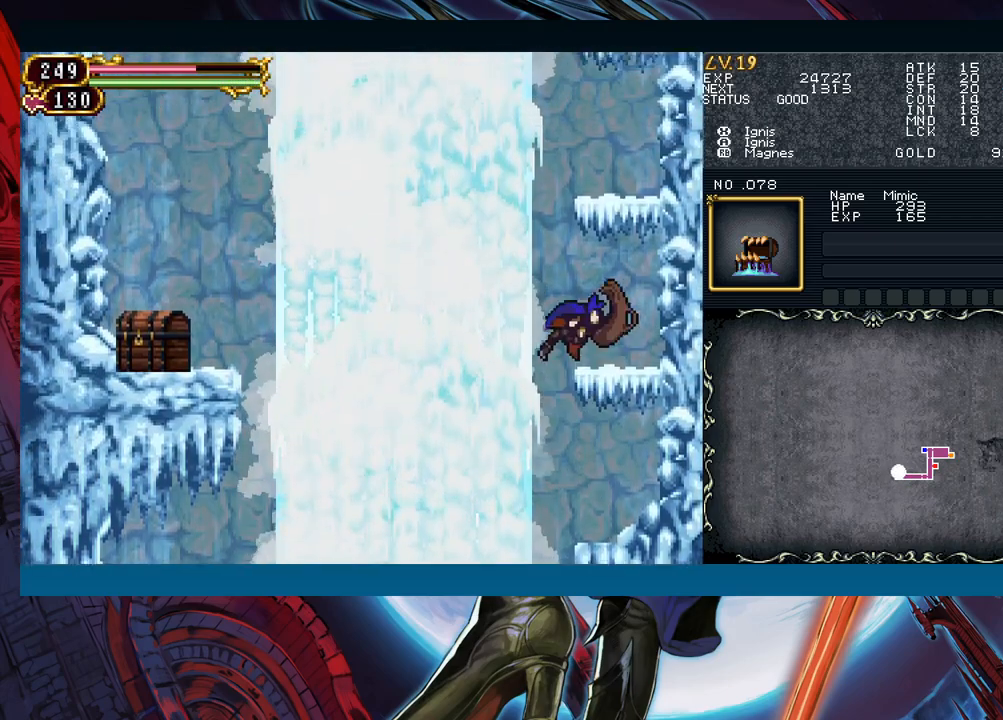
{"buttons": ["B"], "left_stick": "center", "events": [[83, "B", "up"], [117, "left_stick", "down"], [150, "B", "down"], [233, "B", "up"], [233, "left_stick", "center"], [283, "B", "down"], [417, "B", "up"], [483, "B", "down"]]}
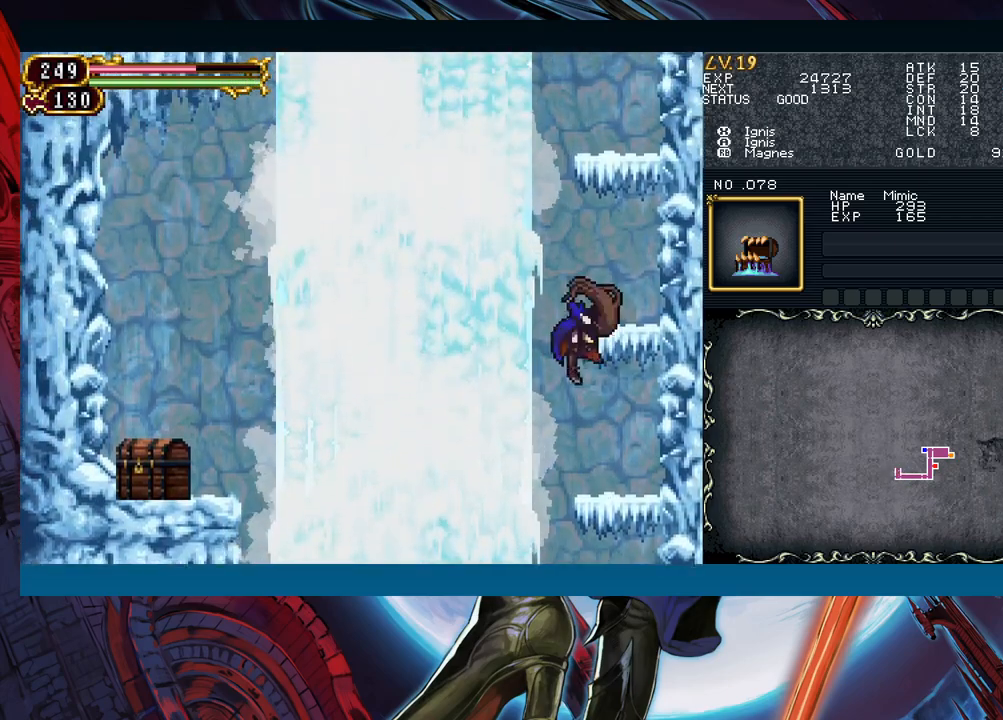
{"buttons": ["B"], "left_stick": "center", "events": [[133, "B", "up"], [133, "left_stick", "down"], [200, "B", "down"], [267, "left_stick", "center"], [300, "B", "up"], [350, "B", "down"]]}
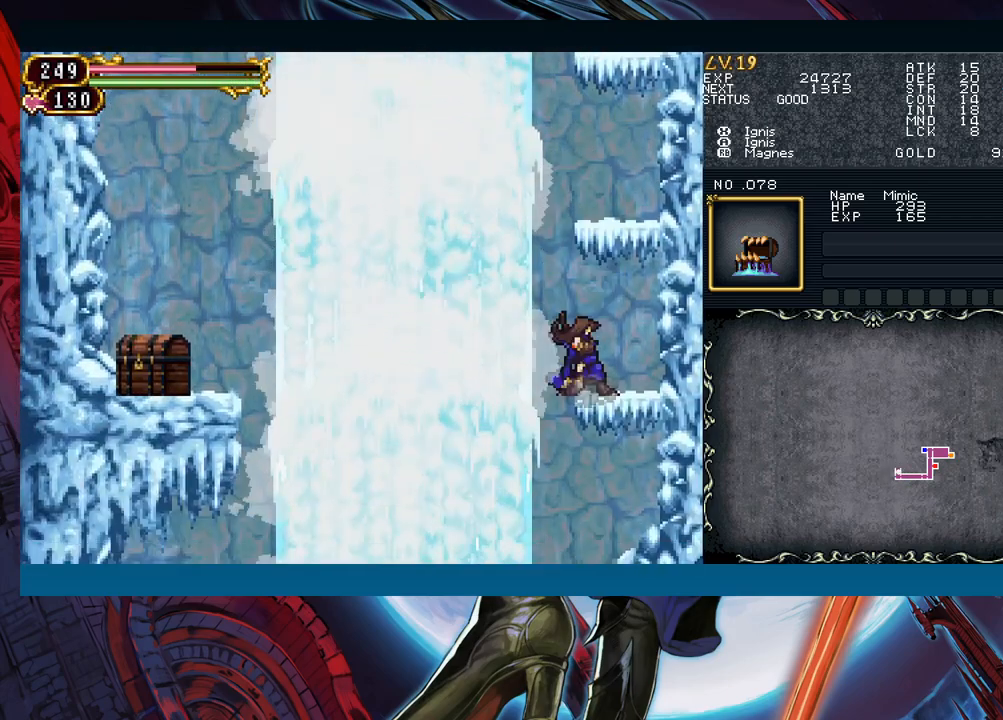
{"buttons": [], "left_stick": "down", "events": [[33, "B", "up"], [67, "B", "down"], [217, "B", "up"], [267, "B", "down"], [450, "B", "up"], [450, "left_stick", "down"]]}
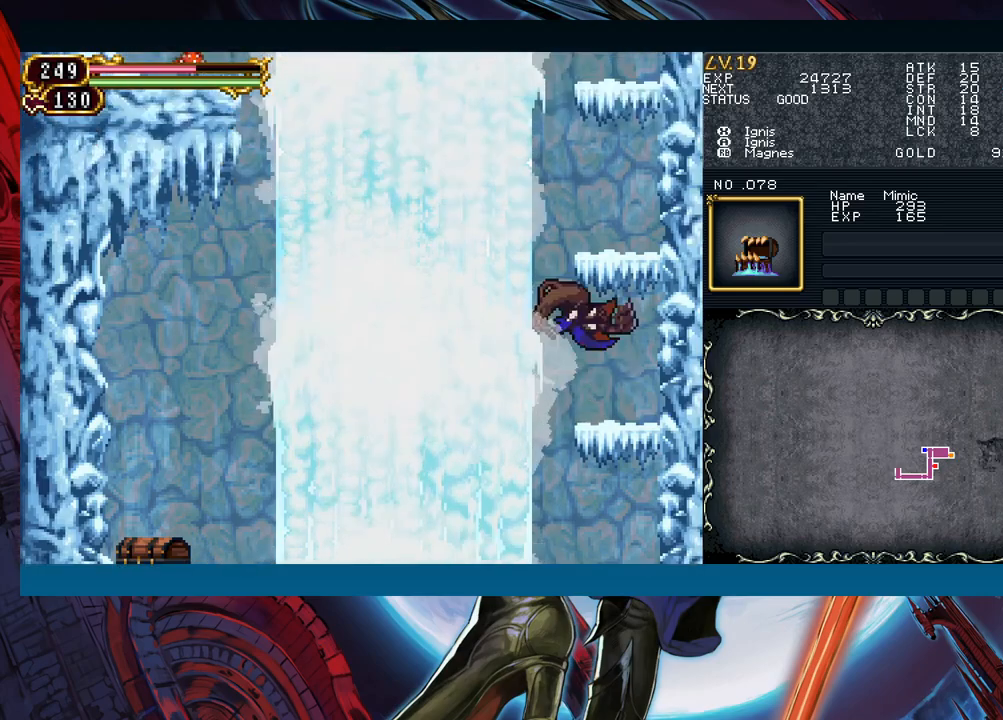
{"buttons": ["B"], "left_stick": "center", "events": [[17, "B", "down"], [83, "left_stick", "center"], [100, "B", "up"], [150, "B", "down"], [317, "B", "up"], [367, "B", "down"]]}
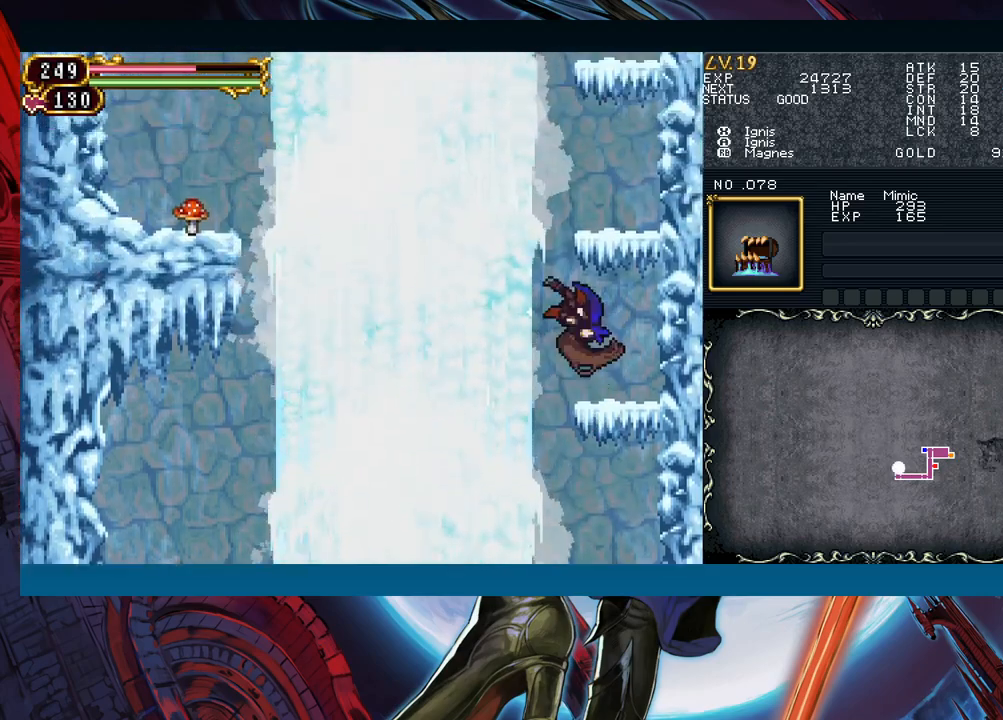
{"buttons": ["B"], "left_stick": "center", "events": [[50, "B", "up"], [50, "left_stick", "down"], [100, "B", "down"], [150, "B", "up"], [200, "left_stick", "center"], [233, "B", "down"], [433, "B", "up"], [500, "B", "down"]]}
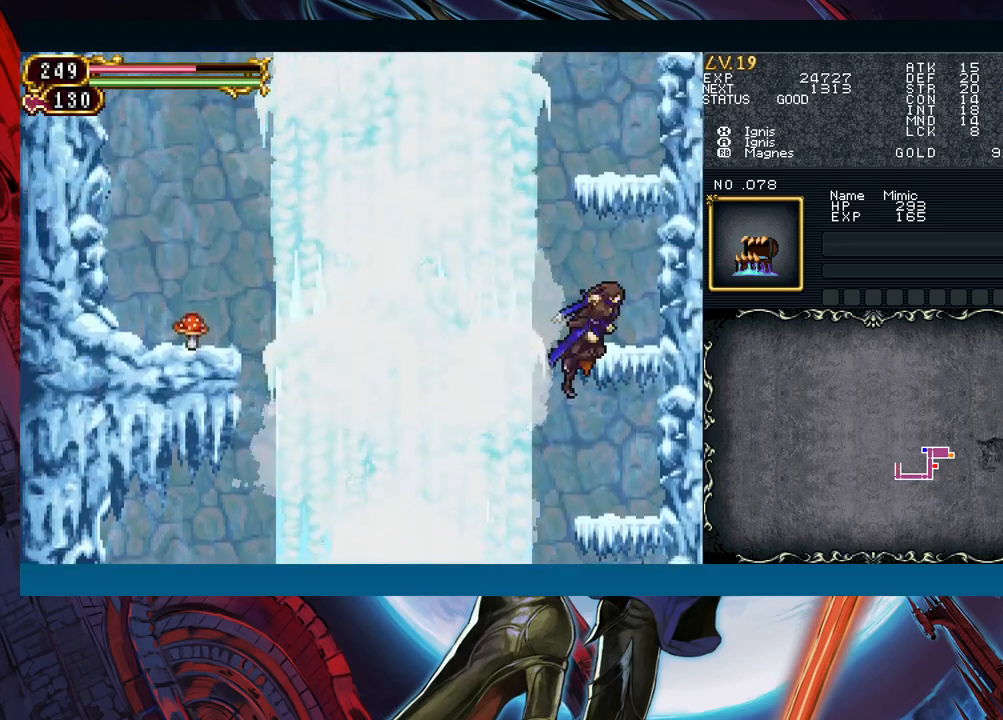
{"buttons": [], "left_stick": "center", "events": [[117, "B", "up"], [133, "left_stick", "down"], [183, "B", "down"], [267, "B", "up"], [267, "left_stick", "center"], [333, "B", "down"], [500, "B", "up"]]}
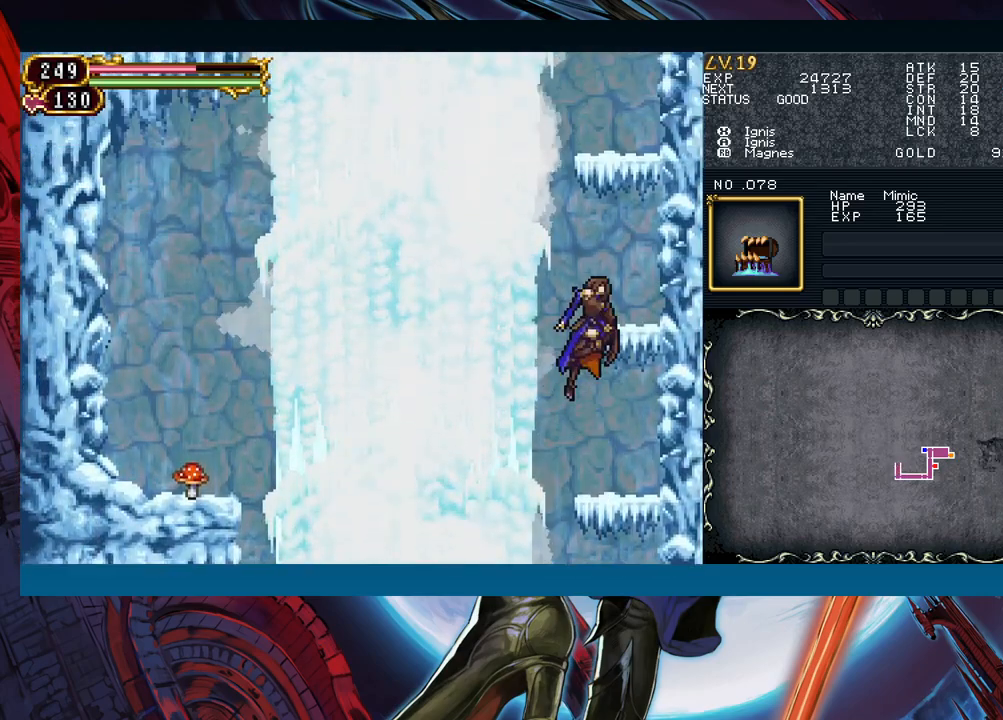
{"buttons": ["B"], "left_stick": "center", "events": [[33, "B", "down"], [183, "B", "up"], [267, "B", "down"], [267, "left_stick", "down"], [383, "B", "up"], [417, "left_stick", "center"], [433, "B", "down"]]}
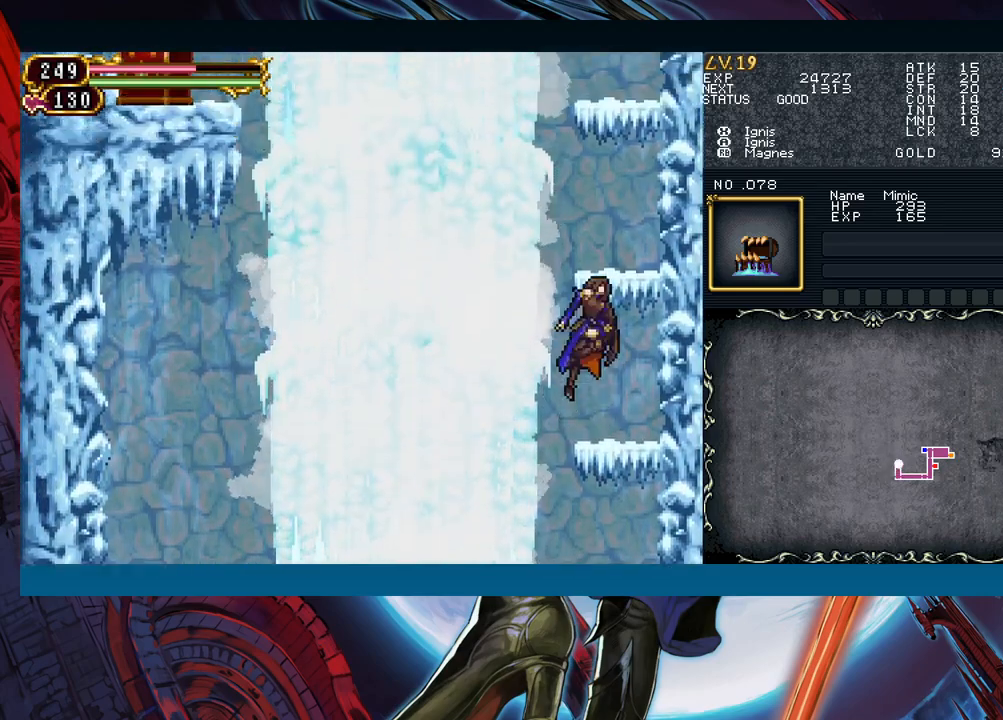
{"buttons": [], "left_stick": "center", "events": [[83, "B", "up"], [150, "B", "down"], [300, "B", "up"], [317, "left_stick", "down"], [383, "B", "down"], [450, "B", "up"], [450, "left_stick", "center"]]}
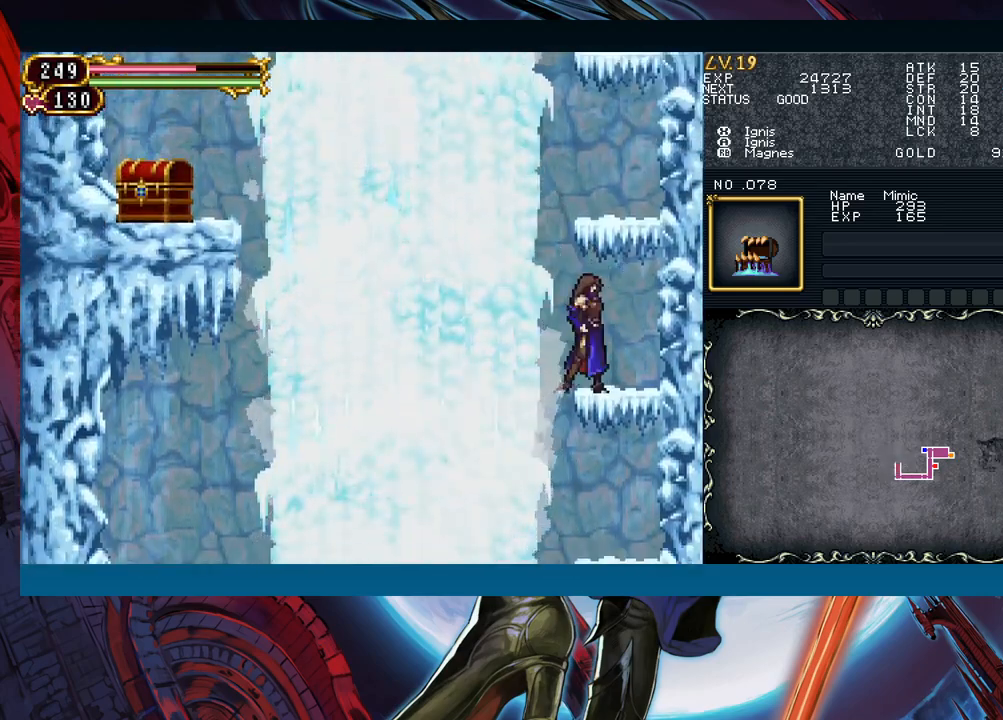
{"buttons": ["B"], "left_stick": "down", "events": [[17, "B", "down"], [183, "B", "up"], [250, "B", "down"], [400, "B", "up"], [433, "left_stick", "down"], [483, "B", "down"]]}
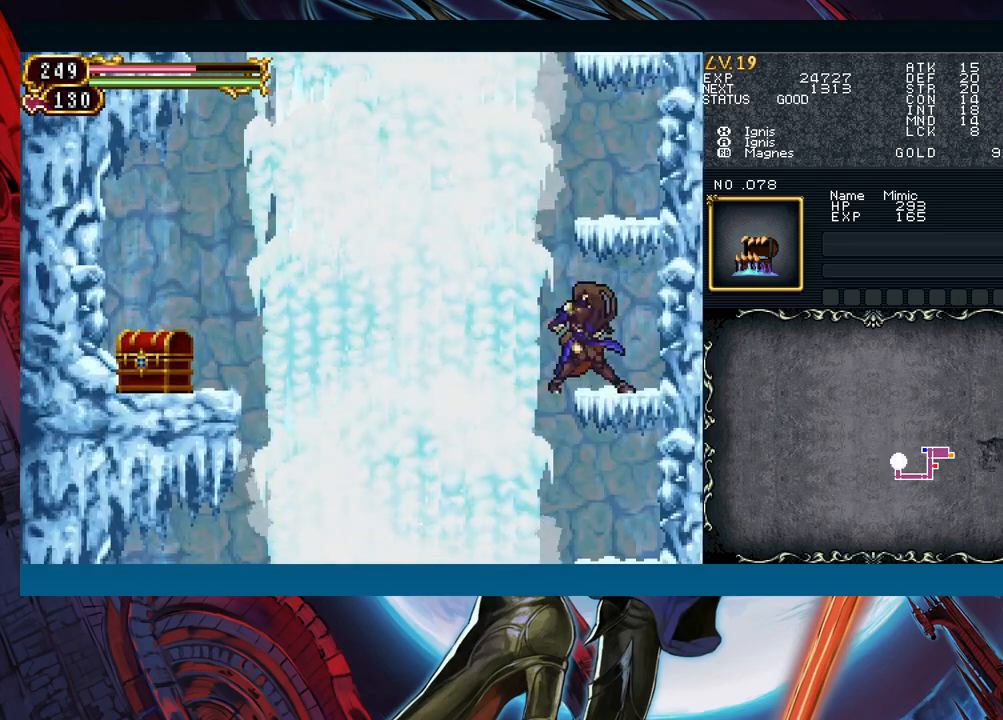
{"buttons": [], "left_stick": "center", "events": [[67, "B", "up"], [67, "left_stick", "center"], [133, "B", "down"], [283, "B", "up"], [333, "B", "down"], [483, "B", "up"]]}
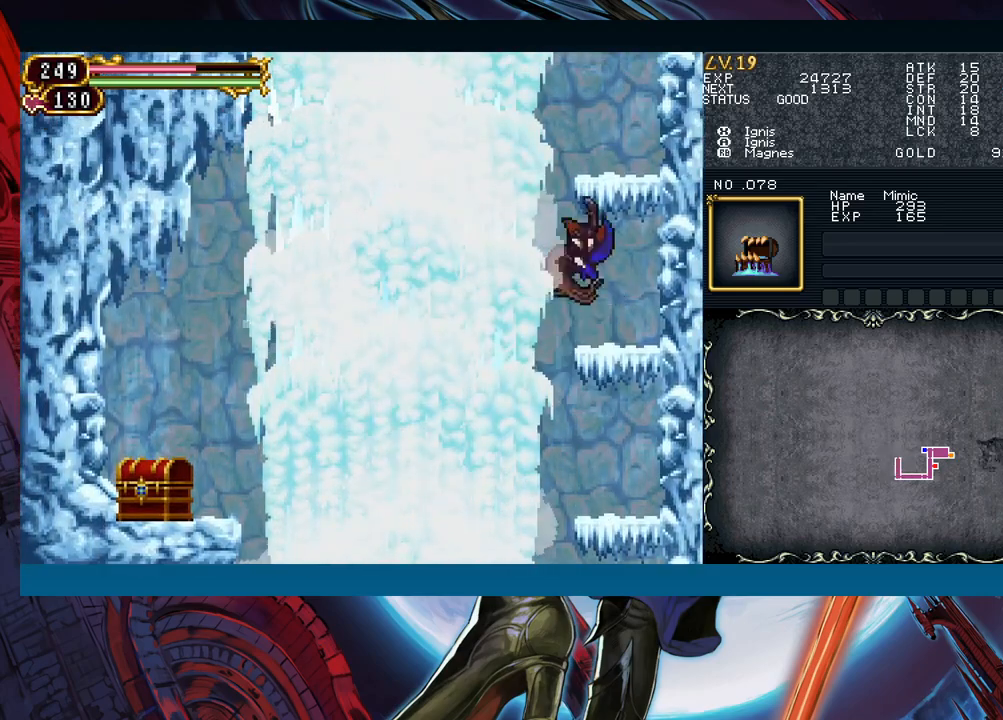
{"buttons": ["B"], "left_stick": "center", "events": [[17, "left_stick", "down"], [67, "B", "down"], [150, "left_stick", "center"], [183, "B", "up"], [233, "B", "down"], [383, "B", "up"], [450, "B", "down"]]}
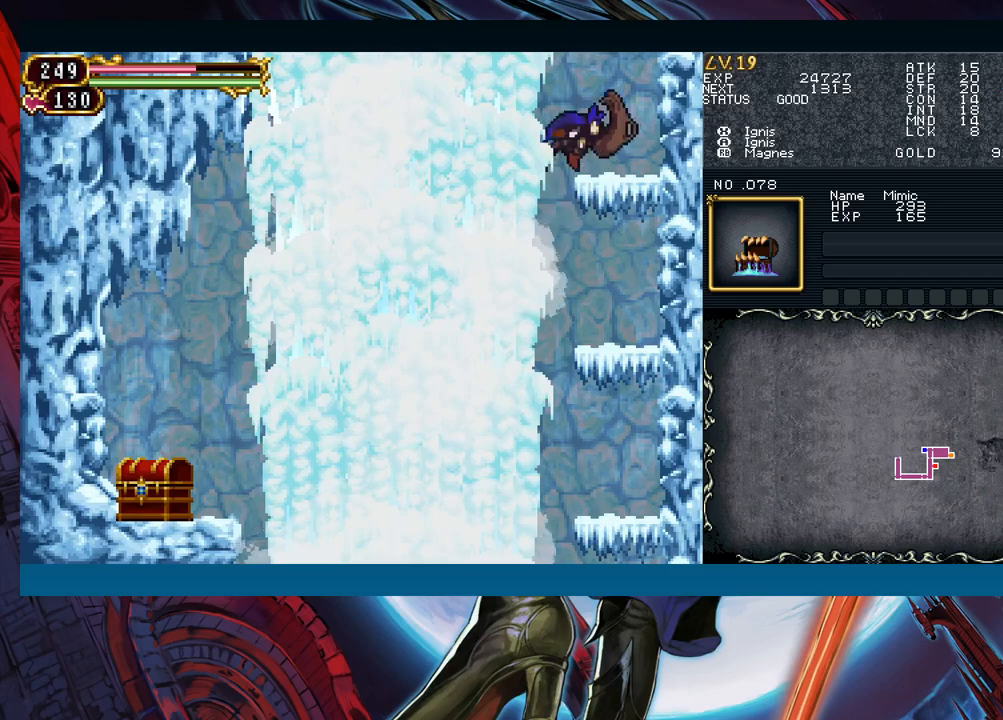
{"buttons": ["B"], "left_stick": "center", "events": [[117, "B", "up"], [150, "left_stick", "down"], [183, "B", "down"], [250, "B", "up"], [283, "left_stick", "center"], [317, "B", "down"]]}
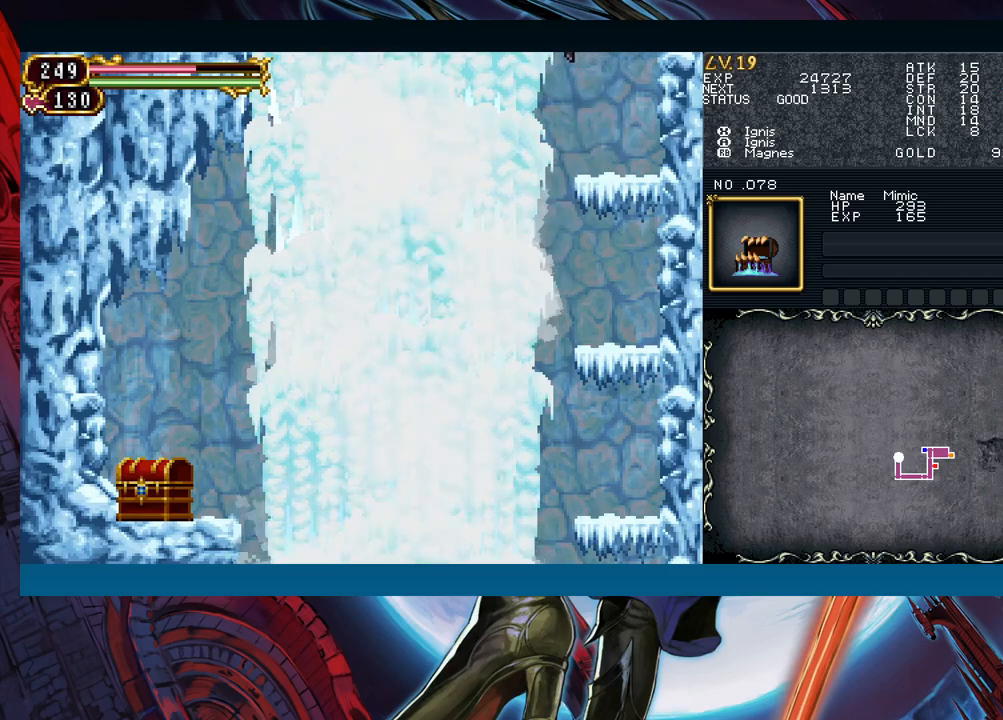
{"buttons": [], "left_stick": "center", "events": [[17, "B", "up"], [67, "B", "down"], [250, "B", "up"]]}
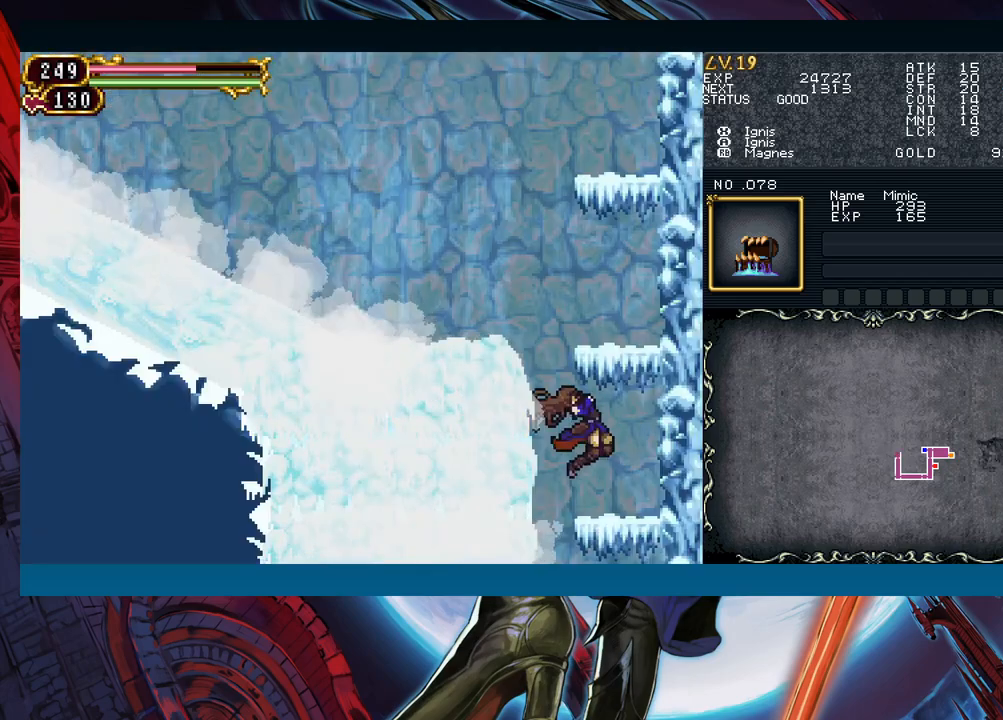
{"buttons": [], "left_stick": "center", "events": [[100, "B", "down"], [250, "B", "up"], [317, "B", "down"], [483, "B", "up"]]}
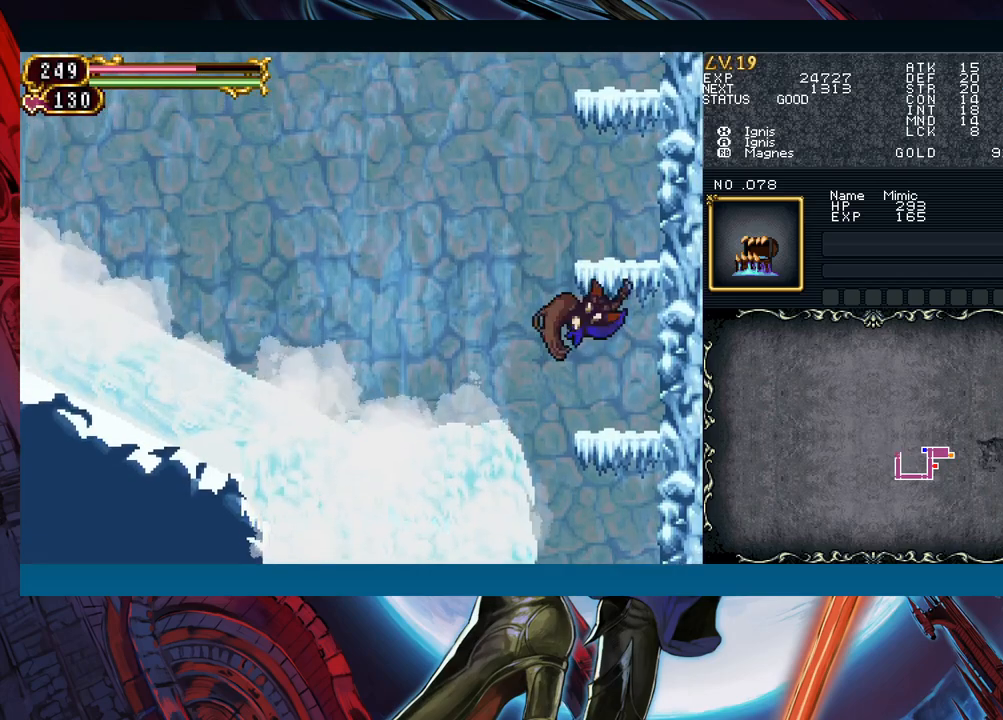
{"buttons": [], "left_stick": "left", "events": [[17, "left_stick", "down-right"], [150, "left_stick", "center"], [167, "Y", "down"], [267, "B", "down"], [267, "Y", "up"], [333, "left_stick", "left"], [483, "B", "up"]]}
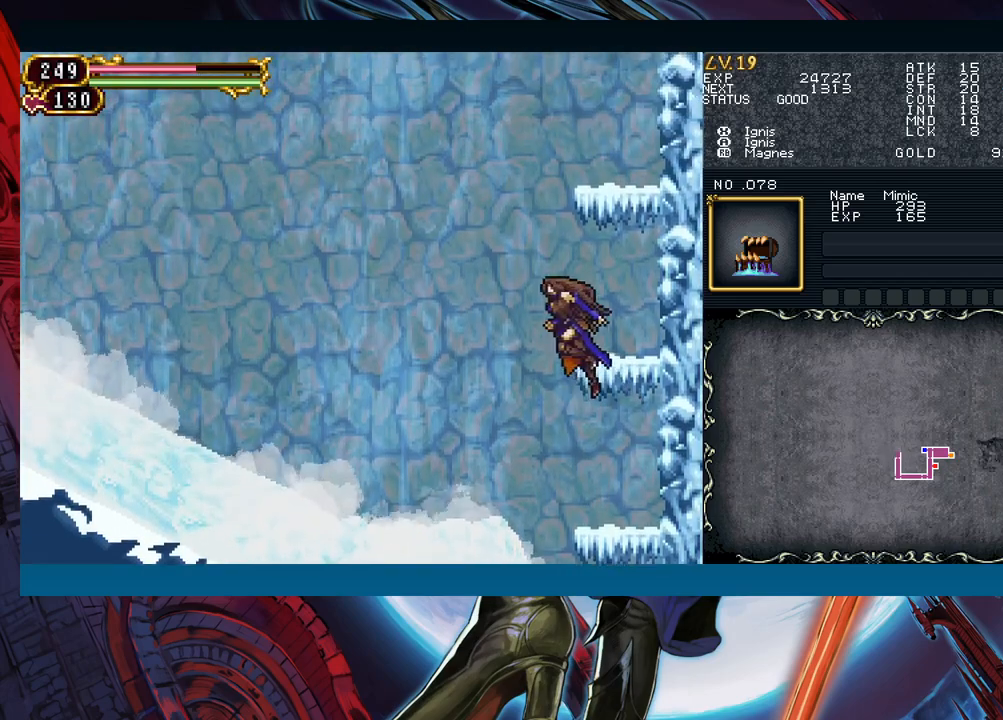
{"buttons": ["B"], "left_stick": "center", "events": [[400, "left_stick", "right"], [450, "Y", "down"], [483, "B", "down"], [483, "left_stick", "center"], [500, "Y", "up"]]}
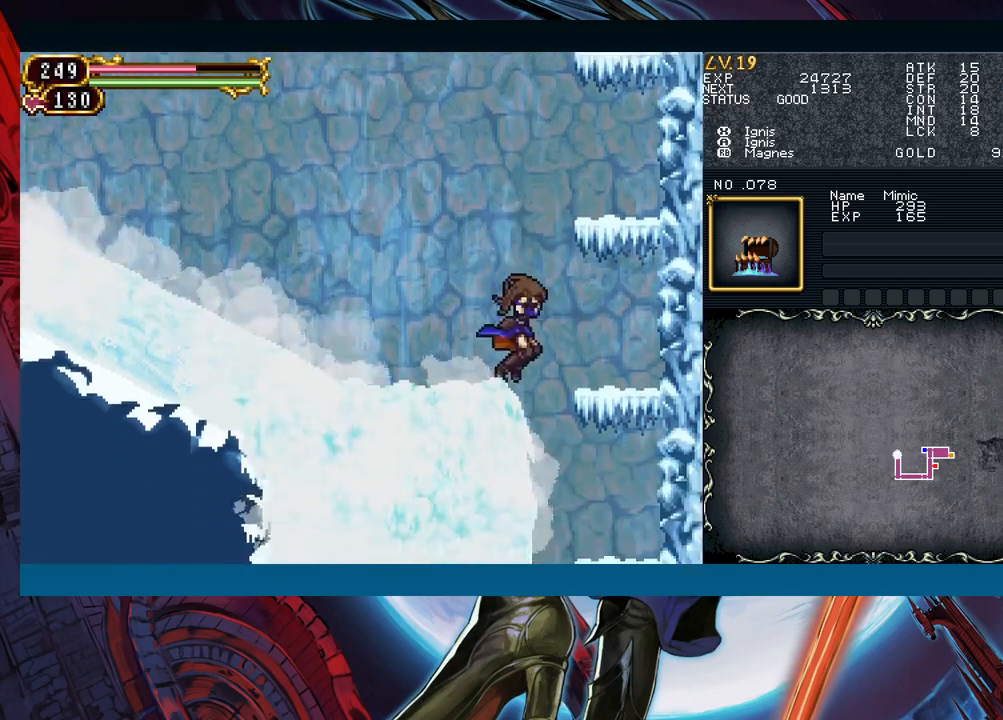
{"buttons": [], "left_stick": "left", "events": [[17, "left_stick", "down-left"], [233, "B", "up"], [333, "left_stick", "left"]]}
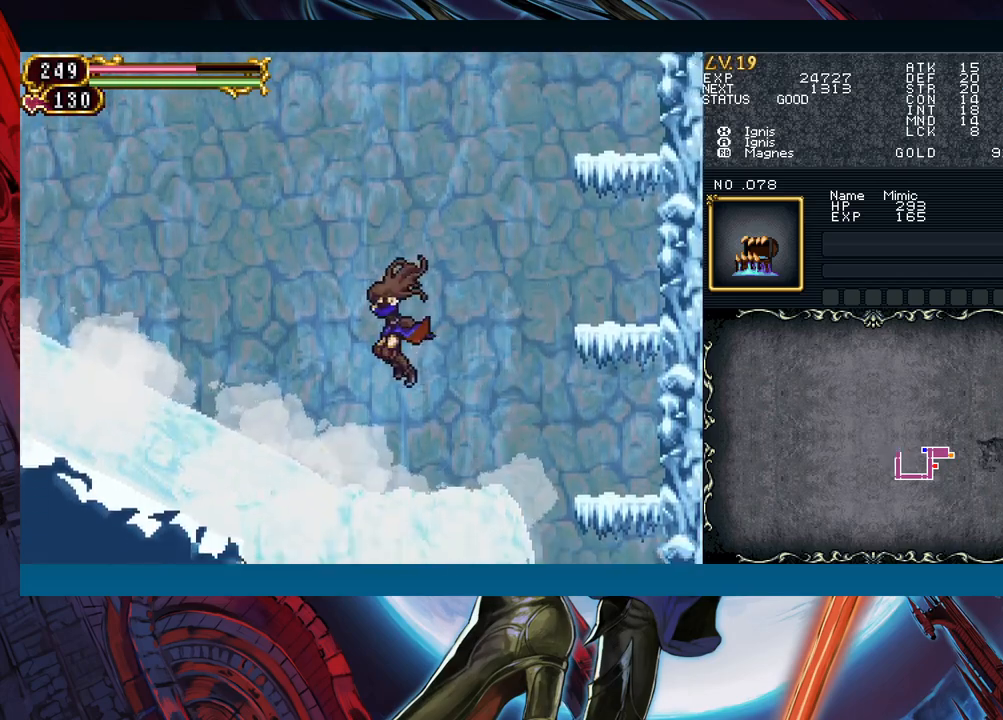
{"buttons": [], "left_stick": "center", "events": [[267, "left_stick", "center"]]}